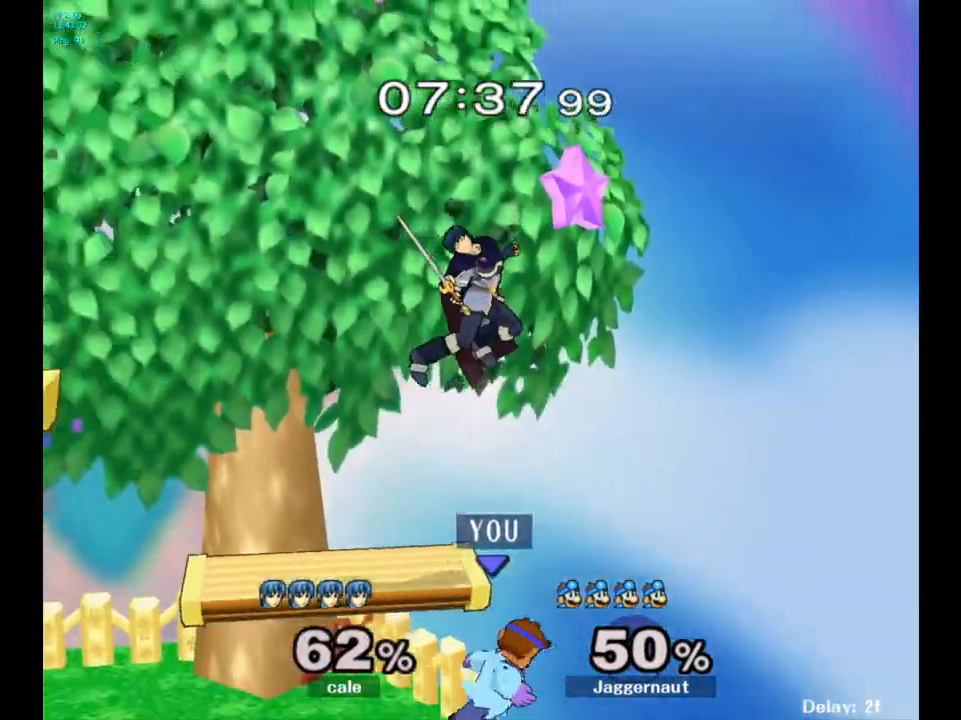
Gameplay with a controller (Nintendo layout); each line is a JSON object with the inputs held at the frame after it. "events" lists button and stick changes between this image and that frame as [ms after this image, input, new state], when the widget could be followed in between. Not read: L3 R3.
{"buttons": [], "left_stick": "up", "right_stick": "center", "events": [[250, "left_stick", "up"], [350, "A", "down"], [417, "A", "up"]]}
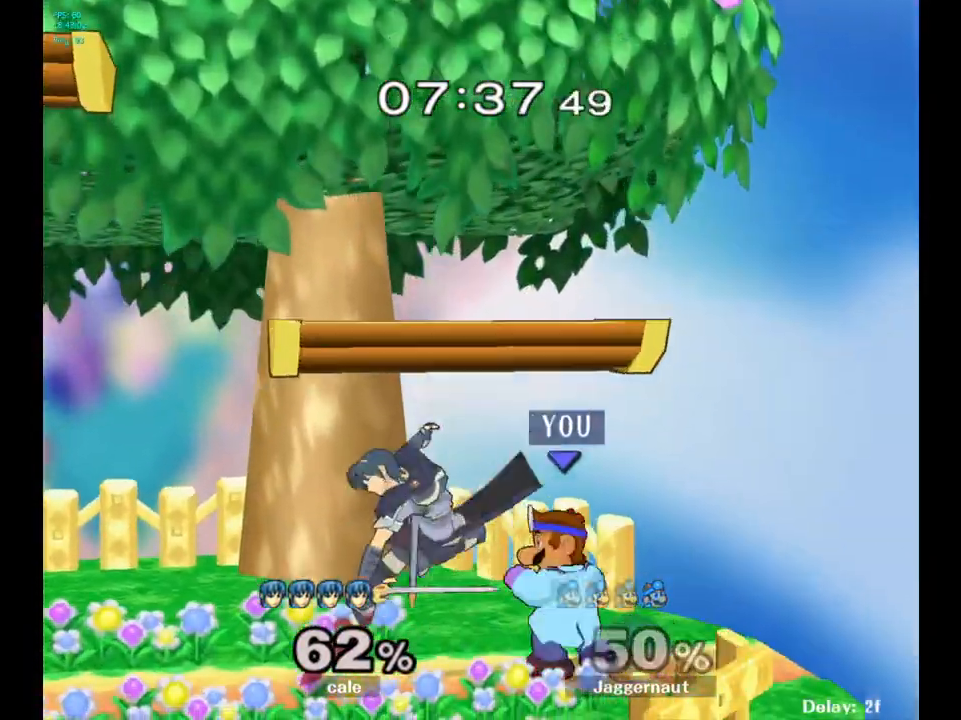
{"buttons": [], "left_stick": "center", "right_stick": "center", "events": [[67, "A", "down"], [183, "A", "up"], [267, "left_stick", "left"], [483, "left_stick", "center"]]}
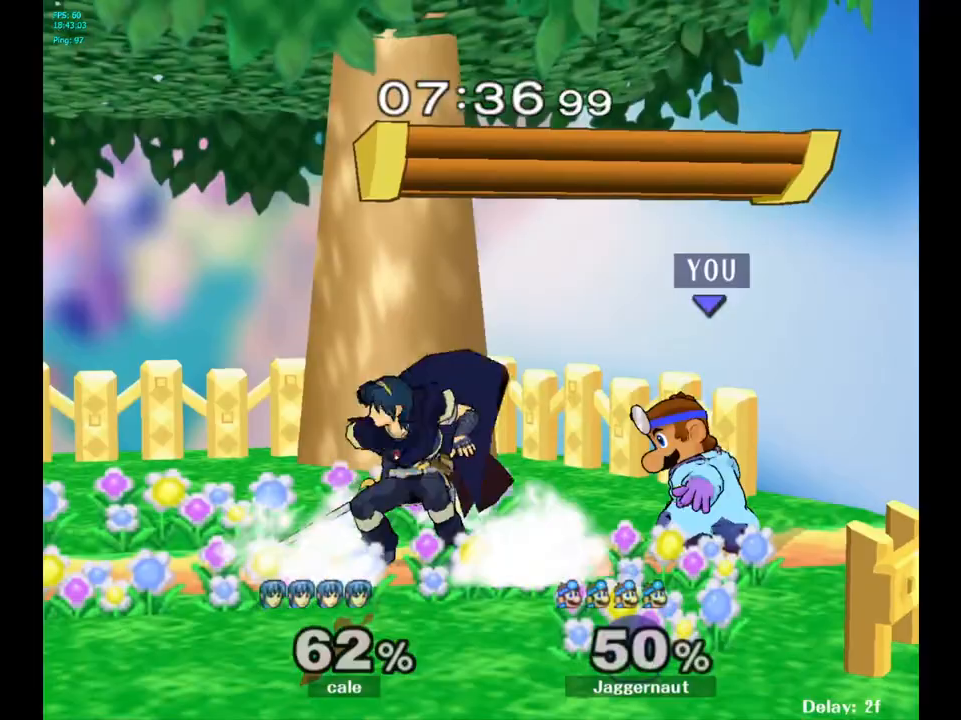
{"buttons": [], "left_stick": "center", "right_stick": "center", "events": [[100, "left_stick", "left"], [183, "A", "down"], [200, "left_stick", "center"], [317, "A", "up"]]}
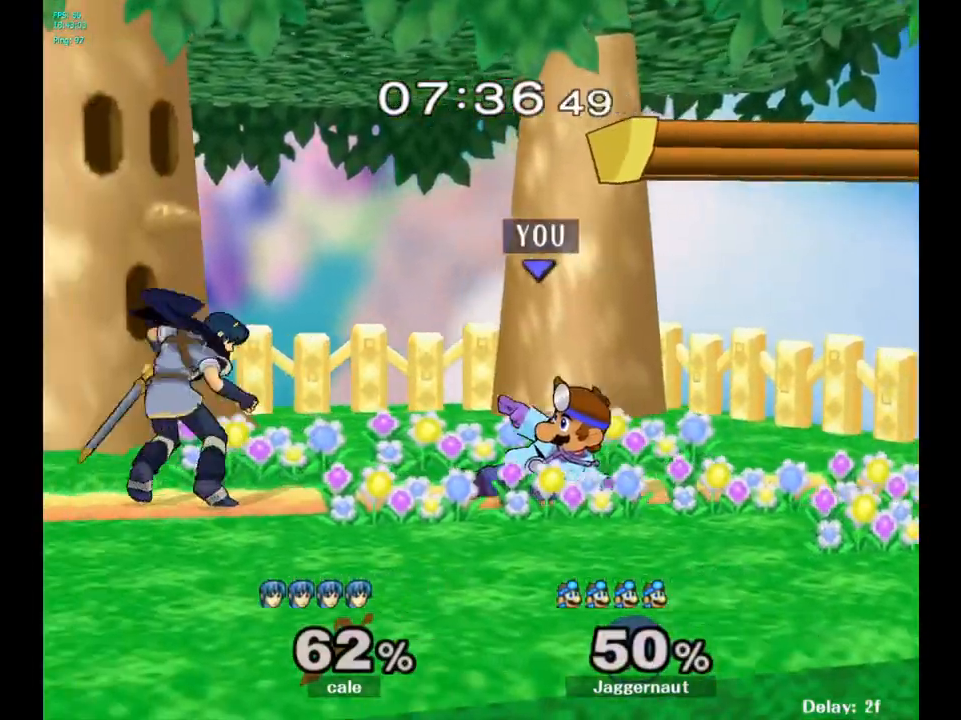
{"buttons": ["R1"], "left_stick": "right", "right_stick": "center", "events": [[317, "R1", "down"], [317, "left_stick", "right"]]}
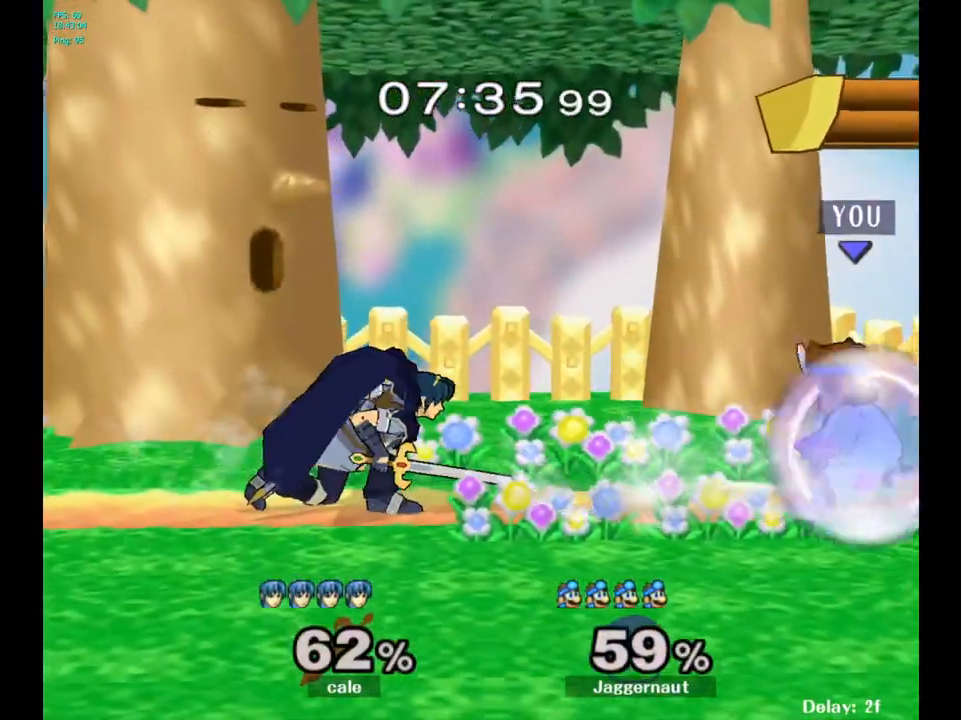
{"buttons": ["Y", "R1"], "left_stick": "down-left", "right_stick": "center", "events": [[50, "left_stick", "center"], [117, "R1", "up"], [417, "Y", "down"], [433, "left_stick", "down-left"], [467, "R1", "down"]]}
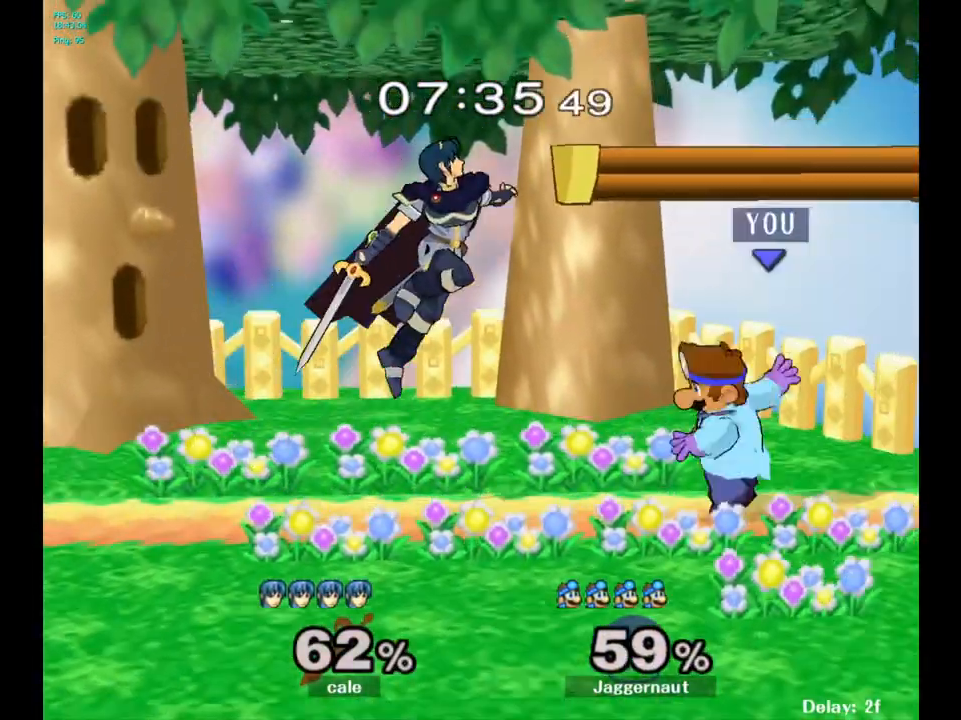
{"buttons": [], "left_stick": "center", "right_stick": "center", "events": [[67, "R1", "up"], [67, "Y", "up"], [117, "left_stick", "left"], [133, "A", "down"], [317, "A", "up"], [317, "left_stick", "center"]]}
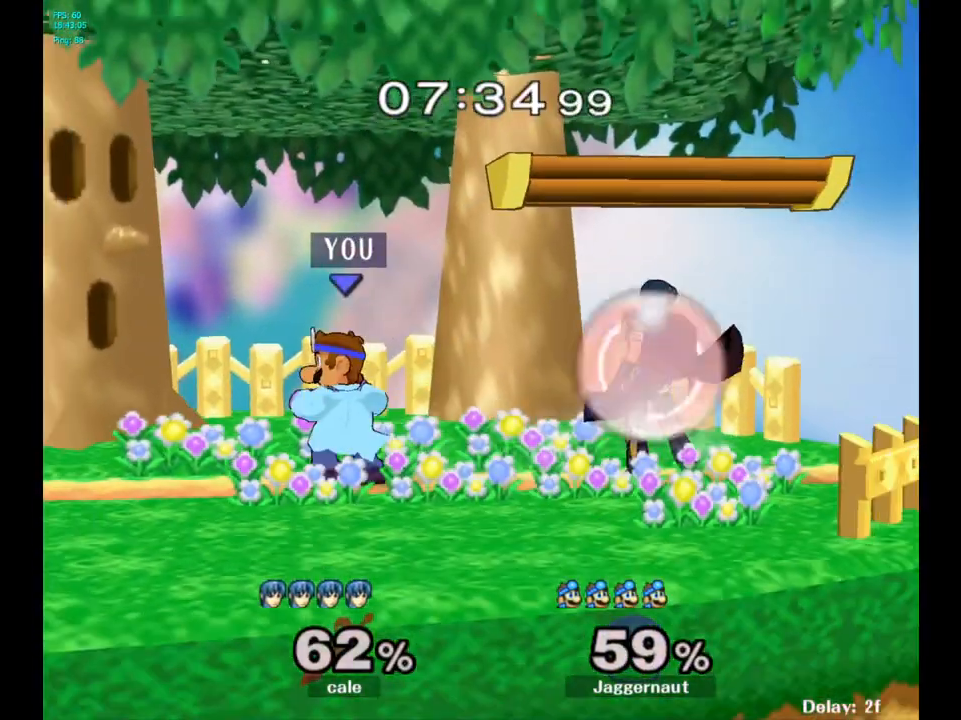
{"buttons": [], "left_stick": "up", "right_stick": "center", "events": [[50, "left_stick", "right"], [133, "A", "down"], [133, "left_stick", "center"], [267, "A", "up"], [500, "left_stick", "up"]]}
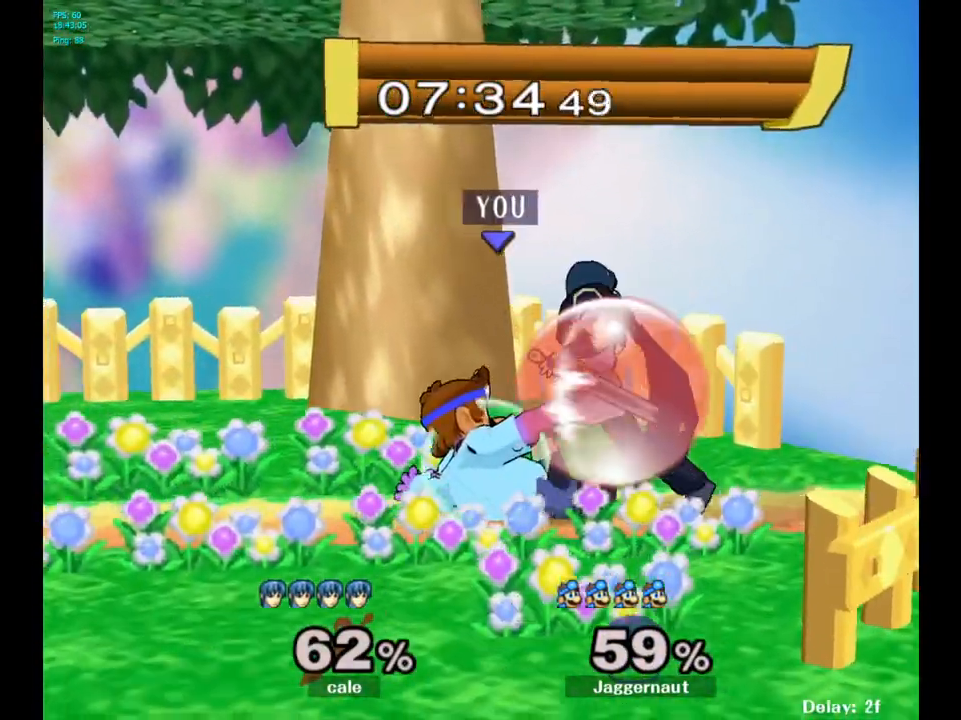
{"buttons": [], "left_stick": "up", "right_stick": "center", "events": [[250, "A", "down"], [333, "A", "up"], [383, "A", "down"], [467, "A", "up"]]}
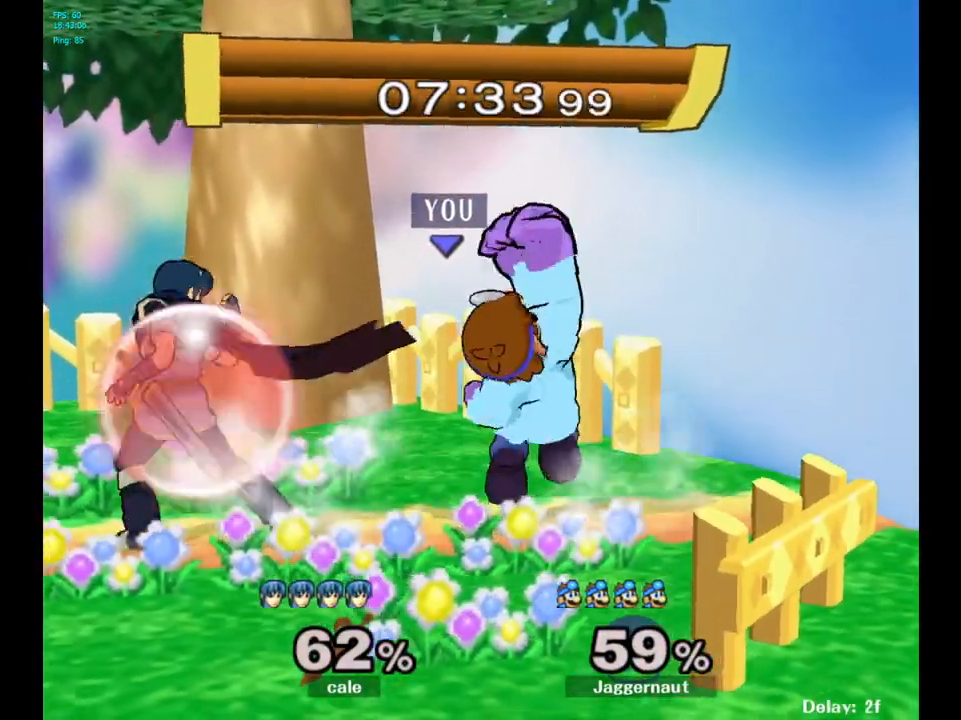
{"buttons": [], "left_stick": "right", "right_stick": "center", "events": [[17, "A", "down"], [67, "left_stick", "up-left"], [150, "A", "up"], [183, "left_stick", "center"], [417, "left_stick", "right"]]}
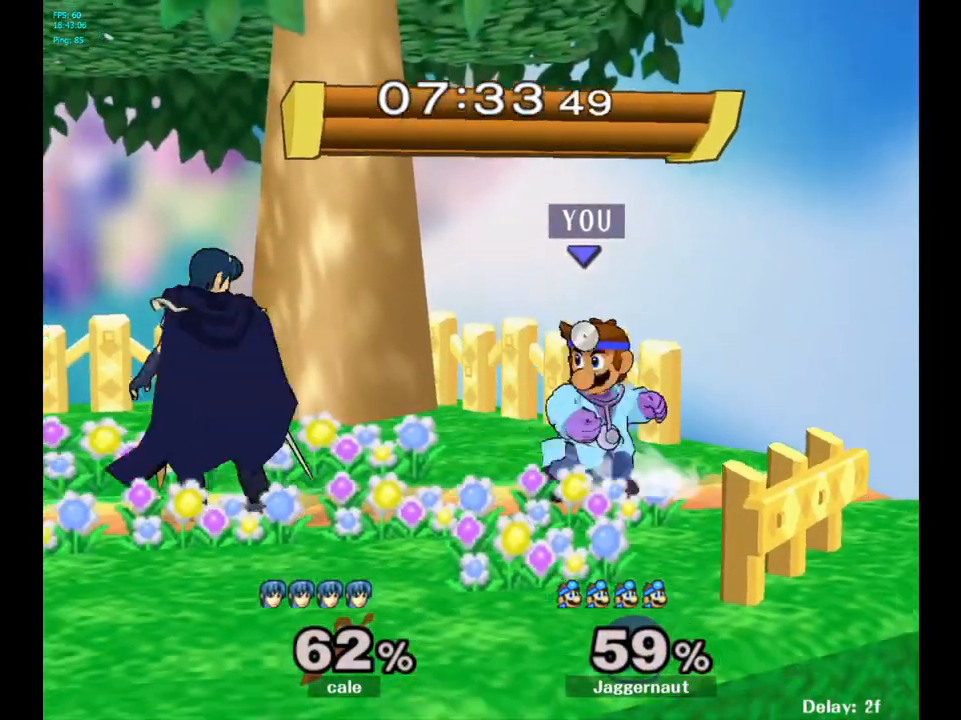
{"buttons": [], "left_stick": "up-left", "right_stick": "center", "events": [[17, "left_stick", "left"], [83, "A", "down"], [117, "left_stick", "center"], [250, "A", "up"], [317, "left_stick", "left"], [417, "left_stick", "up-left"]]}
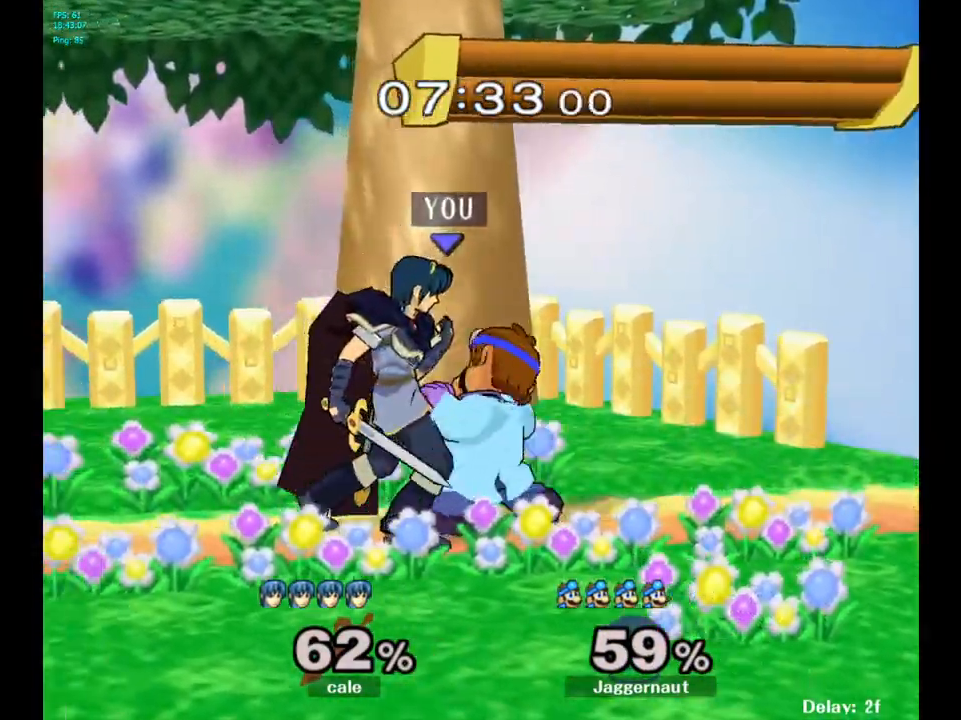
{"buttons": [], "left_stick": "right", "right_stick": "center", "events": [[33, "left_stick", "center"], [267, "left_stick", "right"]]}
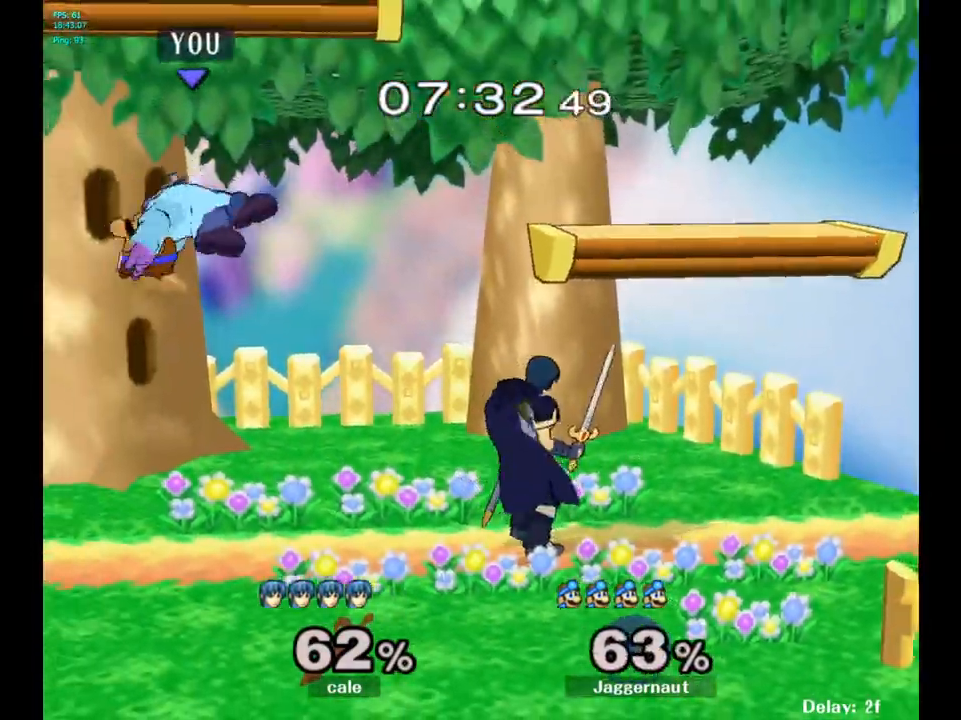
{"buttons": [], "left_stick": "right", "right_stick": "center", "events": [[17, "left_stick", "center"], [350, "Y", "down"], [367, "left_stick", "right"], [400, "Y", "up"]]}
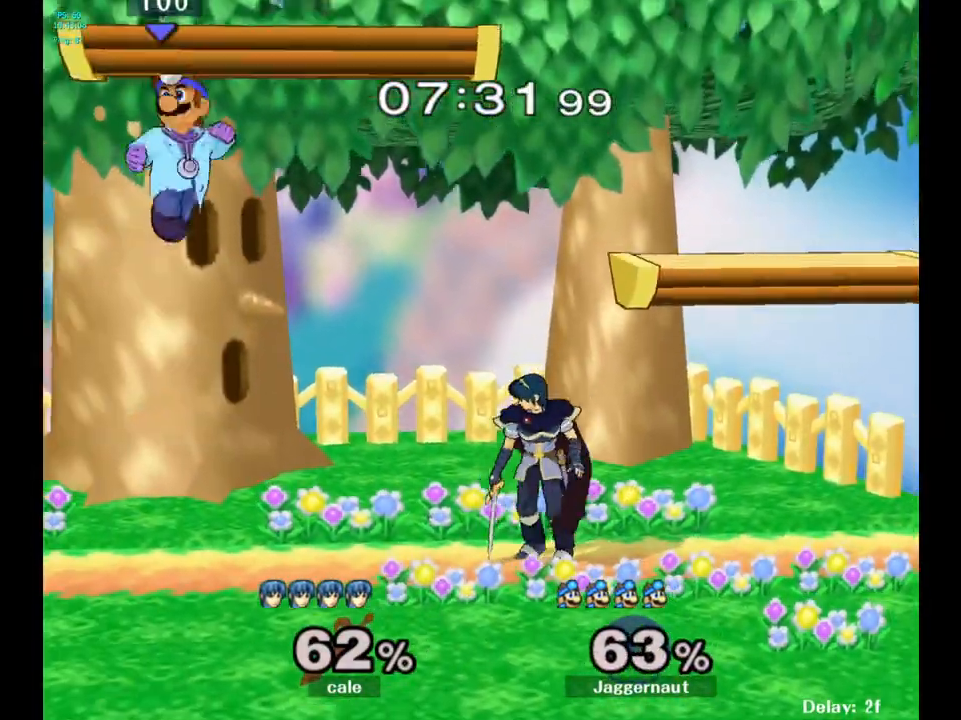
{"buttons": [], "left_stick": "down", "right_stick": "center", "events": [[67, "left_stick", "center"], [167, "left_stick", "up-right"], [500, "left_stick", "down"]]}
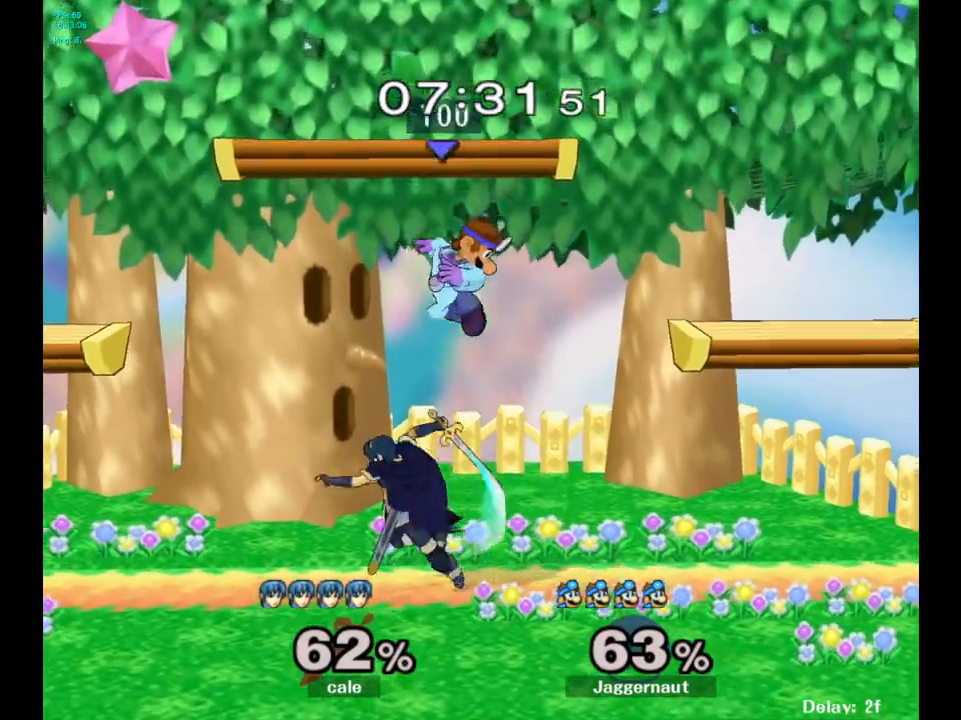
{"buttons": ["R1"], "left_stick": "center", "right_stick": "center", "events": [[217, "R1", "down"], [250, "left_stick", "left"], [400, "left_stick", "center"]]}
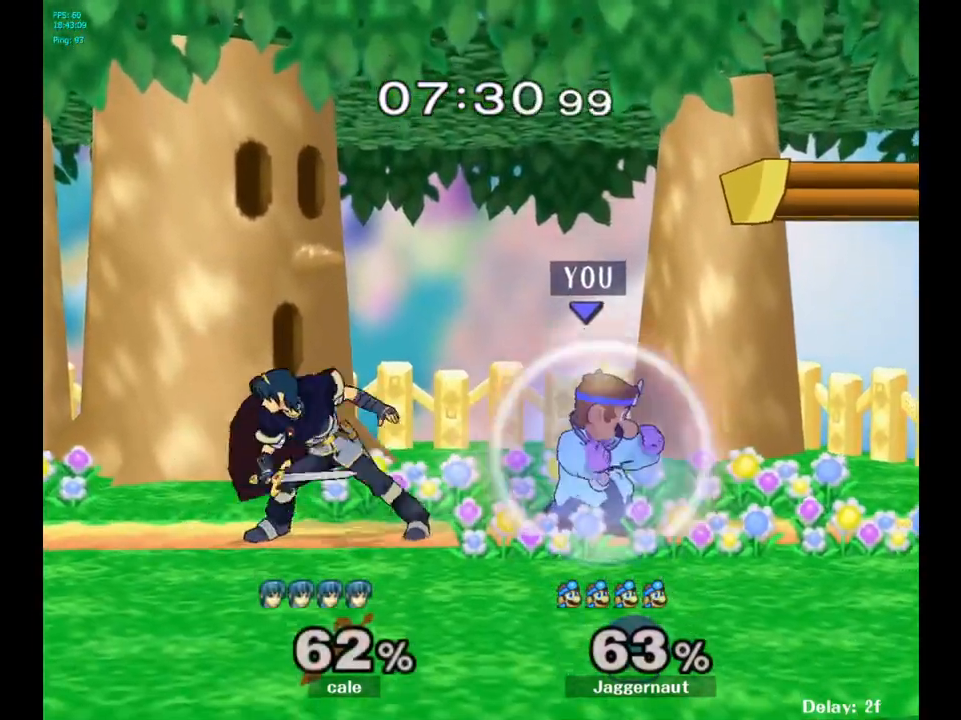
{"buttons": [], "left_stick": "center", "right_stick": "center", "events": [[33, "left_stick", "left"], [217, "left_stick", "center"], [317, "R1", "up"]]}
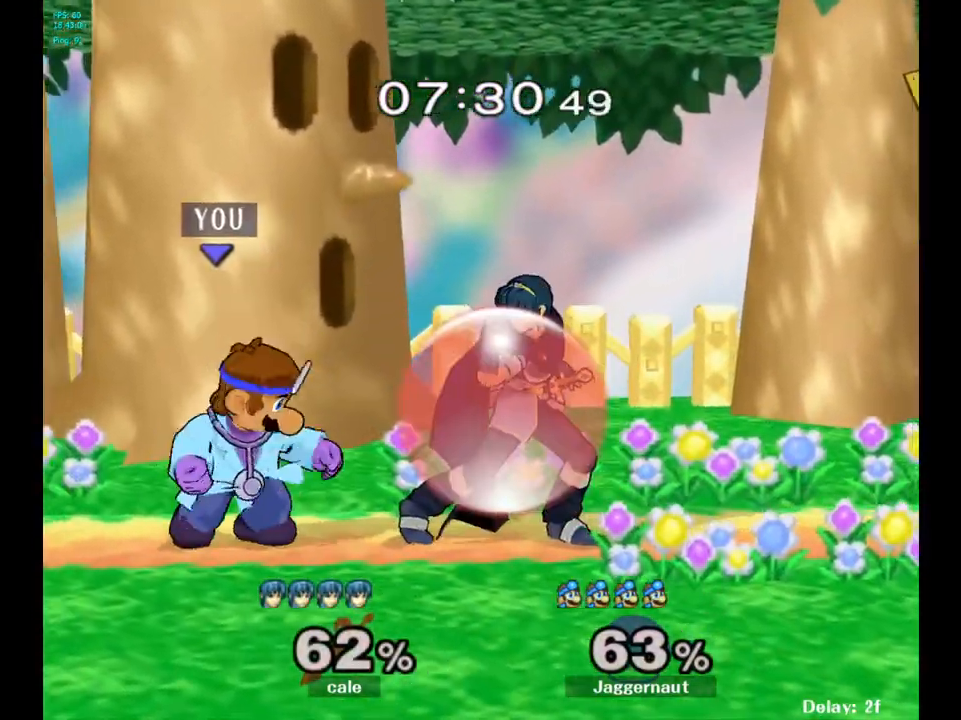
{"buttons": [], "left_stick": "right", "right_stick": "center", "events": [[100, "A", "down"], [217, "A", "up"], [400, "left_stick", "right"]]}
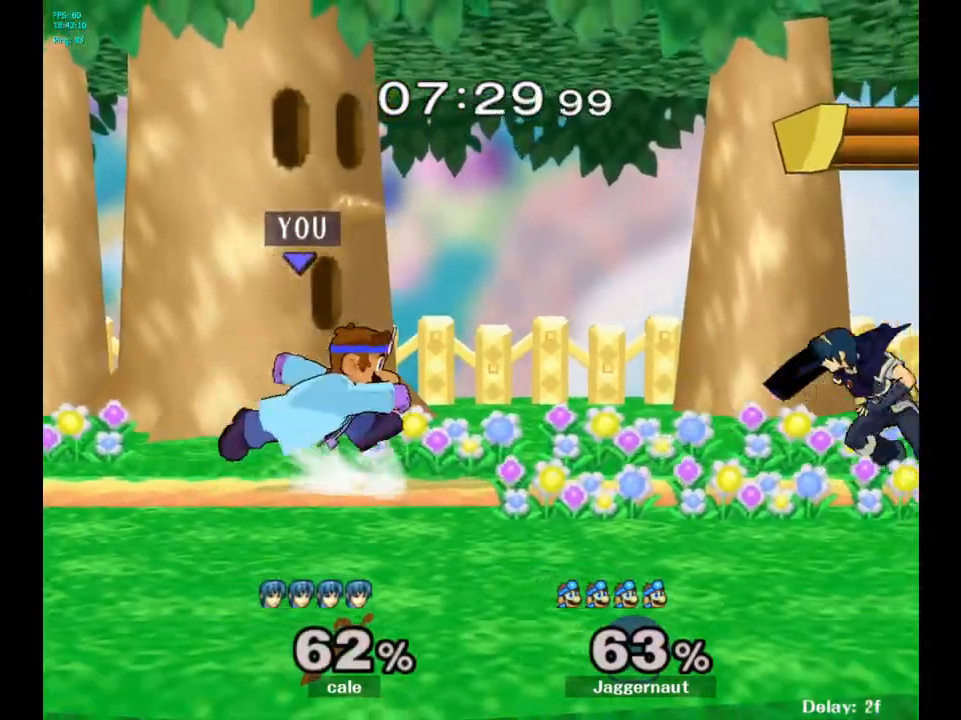
{"buttons": [], "left_stick": "right", "right_stick": "center", "events": [[133, "Y", "down"], [150, "left_stick", "down-left"], [200, "R1", "down"], [333, "Y", "up"], [350, "left_stick", "center"], [367, "R1", "up"], [500, "left_stick", "right"]]}
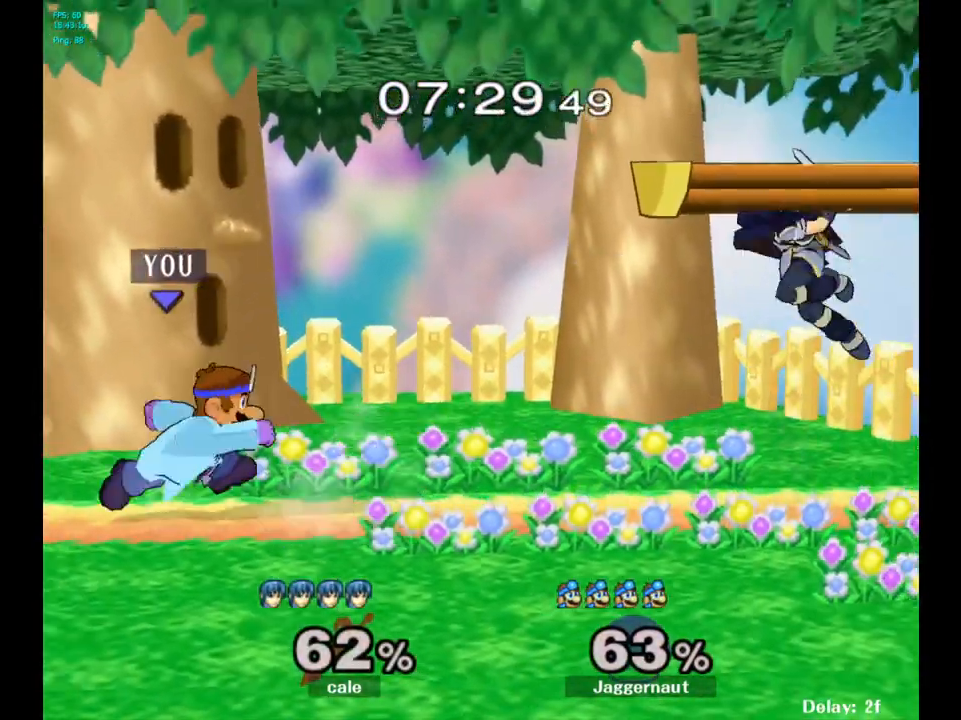
{"buttons": [], "left_stick": "right", "right_stick": "center", "events": [[67, "Y", "down"], [117, "Y", "up"], [183, "left_stick", "center"], [233, "A", "down"], [317, "A", "up"], [333, "left_stick", "right"]]}
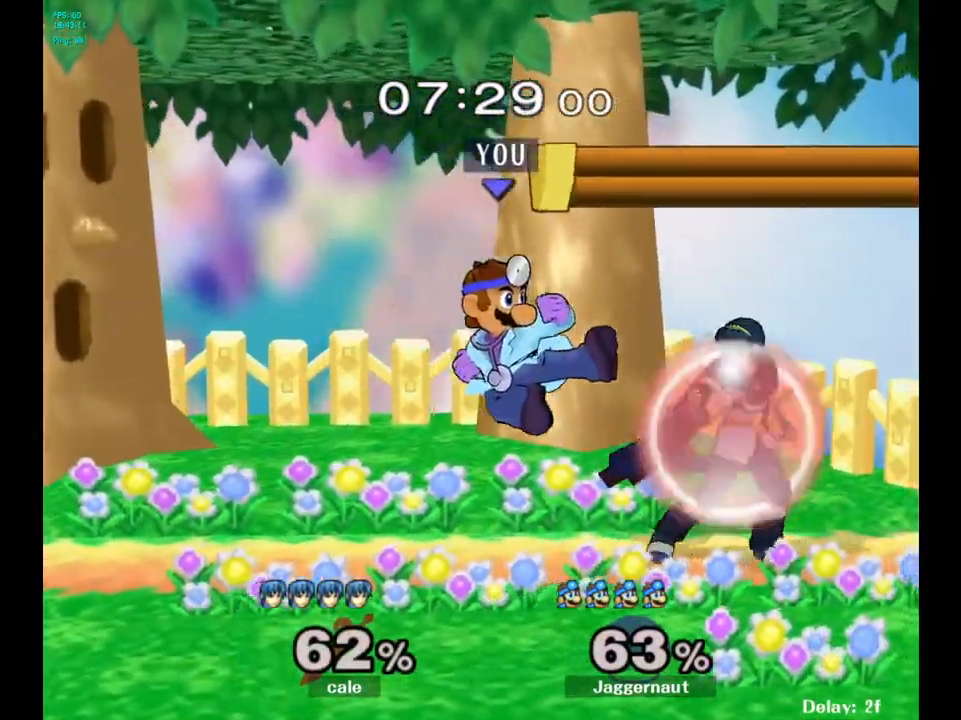
{"buttons": ["R1"], "left_stick": "left", "right_stick": "center", "events": [[83, "left_stick", "down"], [100, "R1", "down"], [250, "left_stick", "center"], [400, "left_stick", "left"]]}
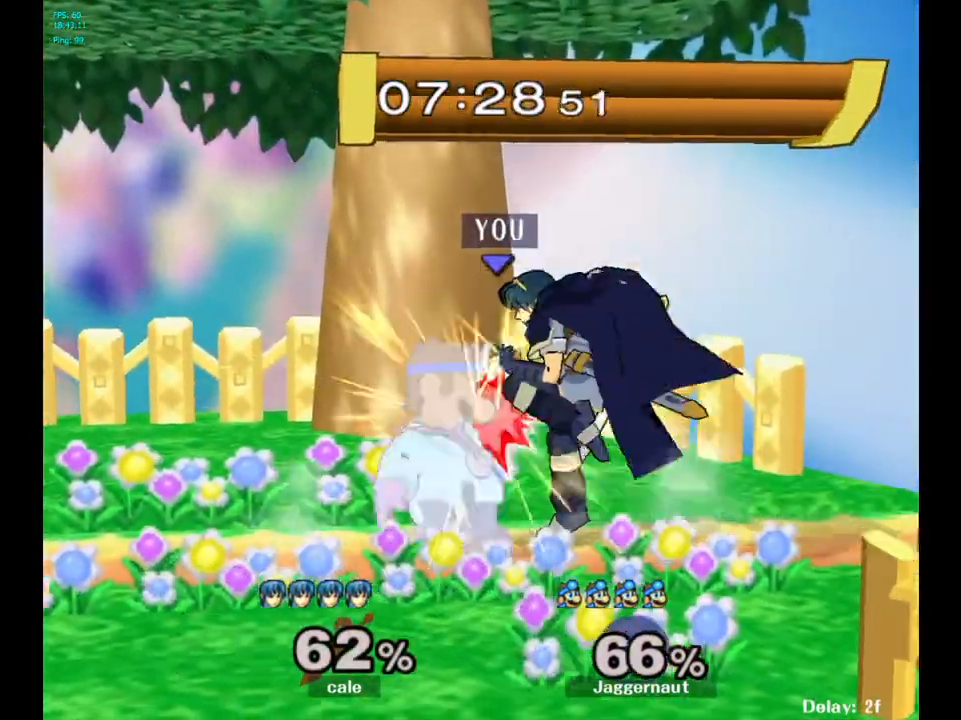
{"buttons": [], "left_stick": "right", "right_stick": "center", "events": [[300, "R1", "up"], [400, "left_stick", "right"]]}
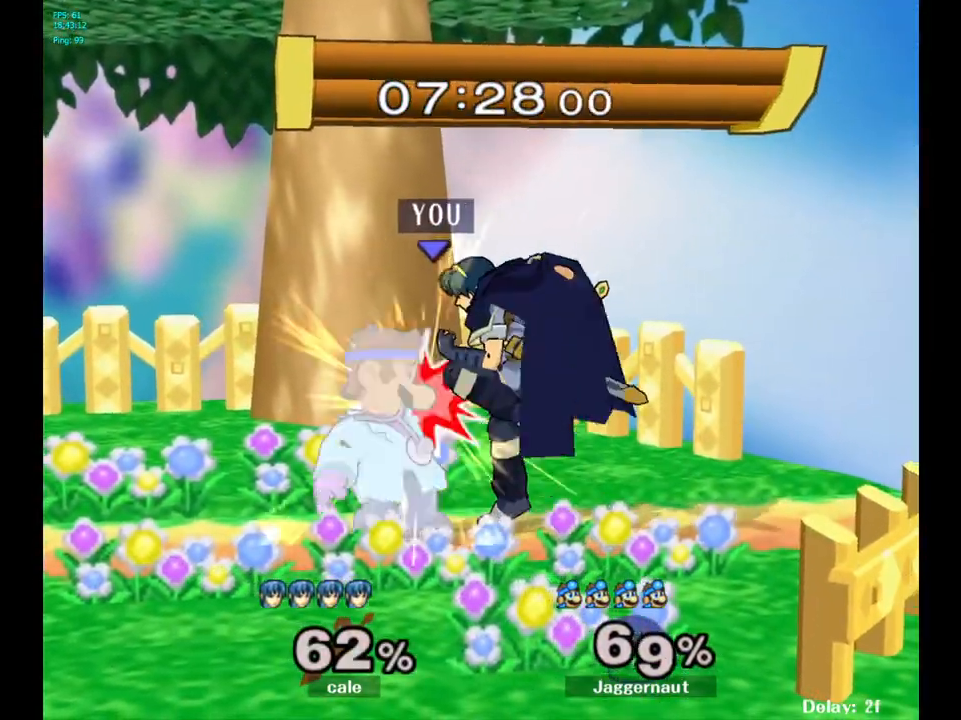
{"buttons": [], "left_stick": "left", "right_stick": "center", "events": [[133, "left_stick", "left"]]}
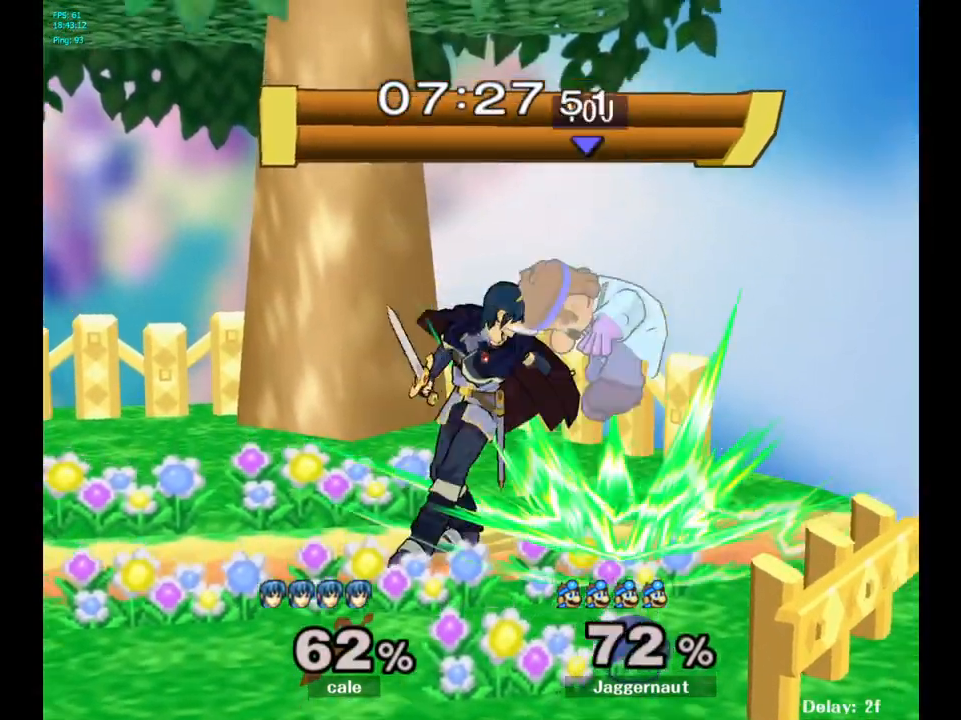
{"buttons": ["Y"], "left_stick": "center", "right_stick": "center", "events": [[433, "left_stick", "center"], [500, "Y", "down"]]}
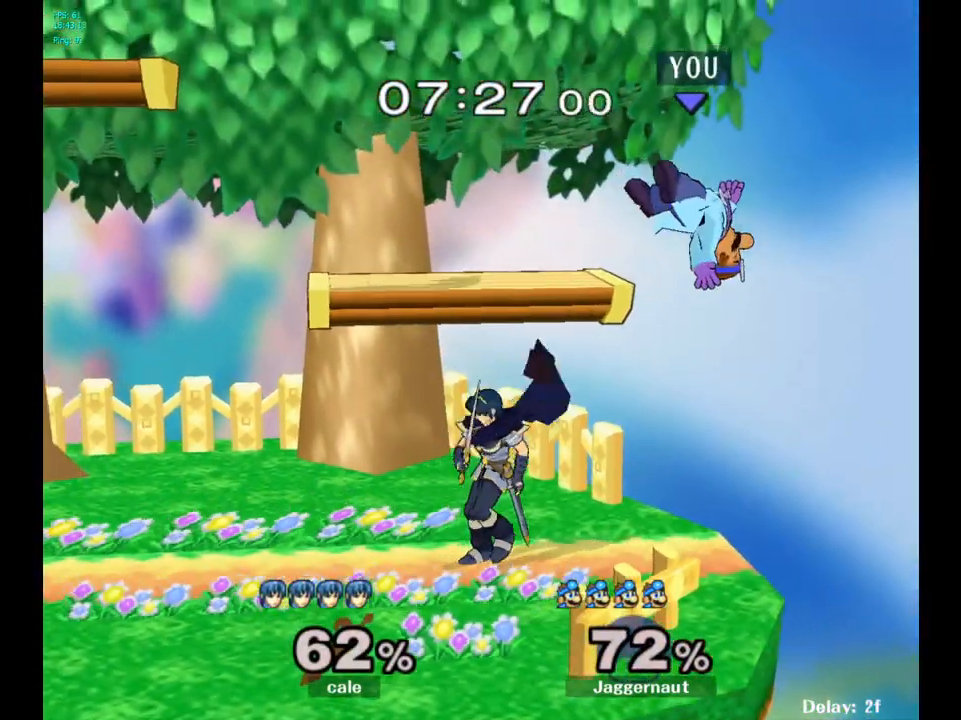
{"buttons": [], "left_stick": "up-left", "right_stick": "center", "events": [[100, "left_stick", "up-left"], [117, "Y", "up"], [200, "Y", "down"], [317, "Y", "up"]]}
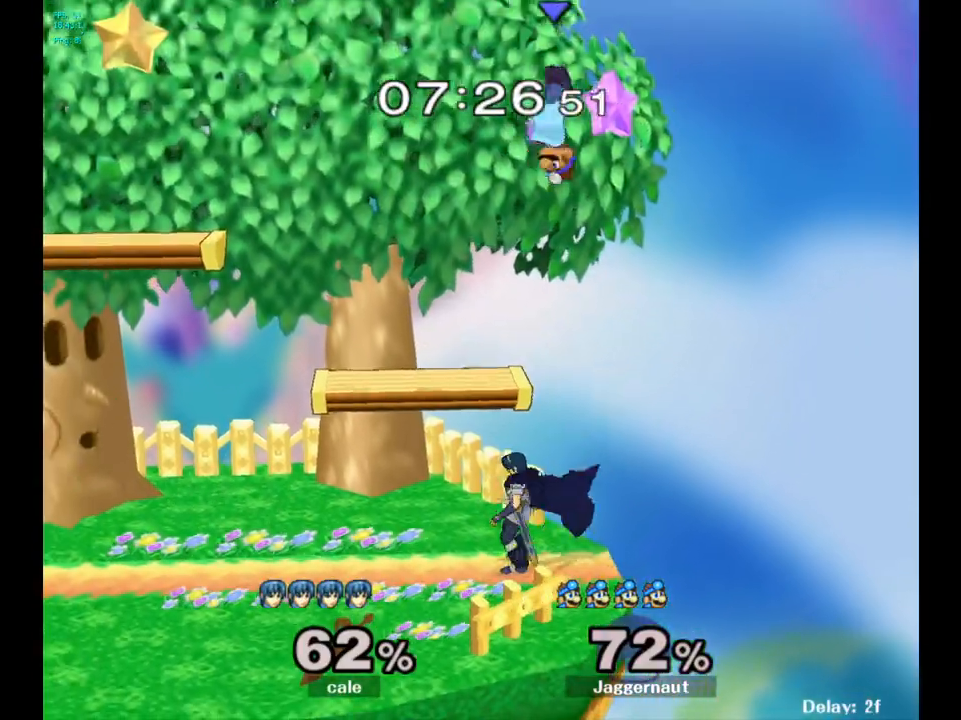
{"buttons": ["R1"], "left_stick": "left", "right_stick": "center", "events": [[417, "left_stick", "left"], [500, "R1", "down"]]}
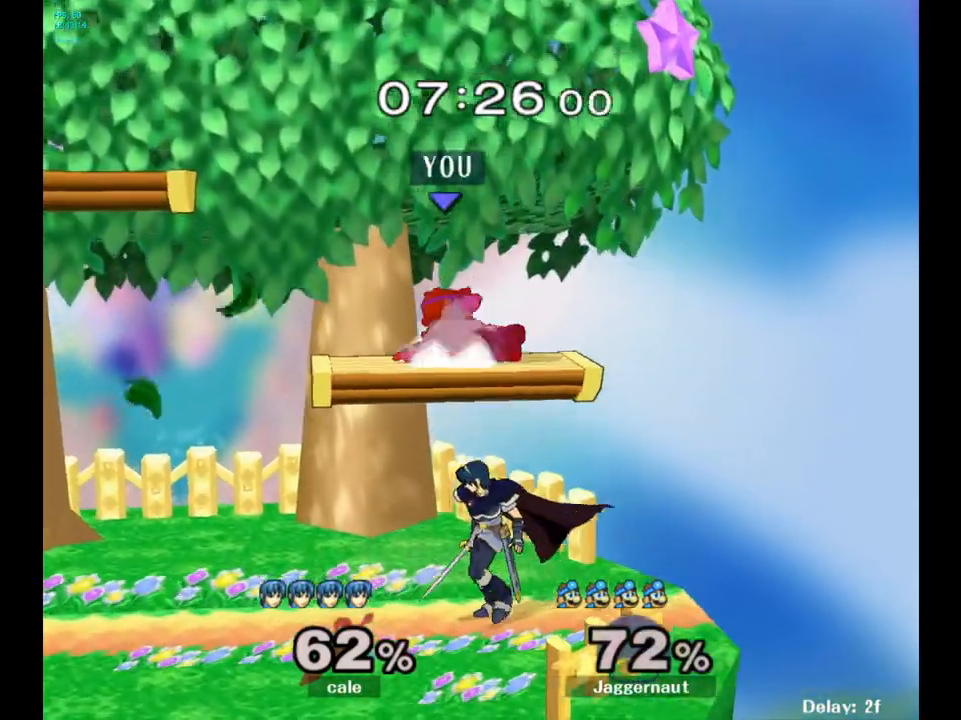
{"buttons": ["R1"], "left_stick": "left", "right_stick": "center", "events": []}
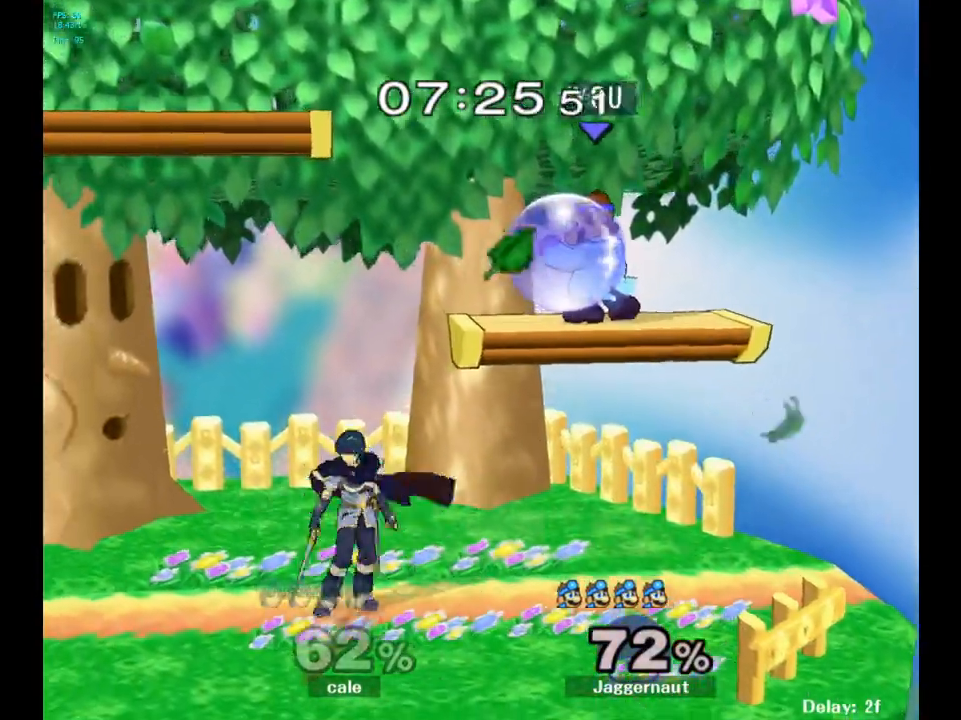
{"buttons": ["R1"], "left_stick": "left", "right_stick": "center", "events": []}
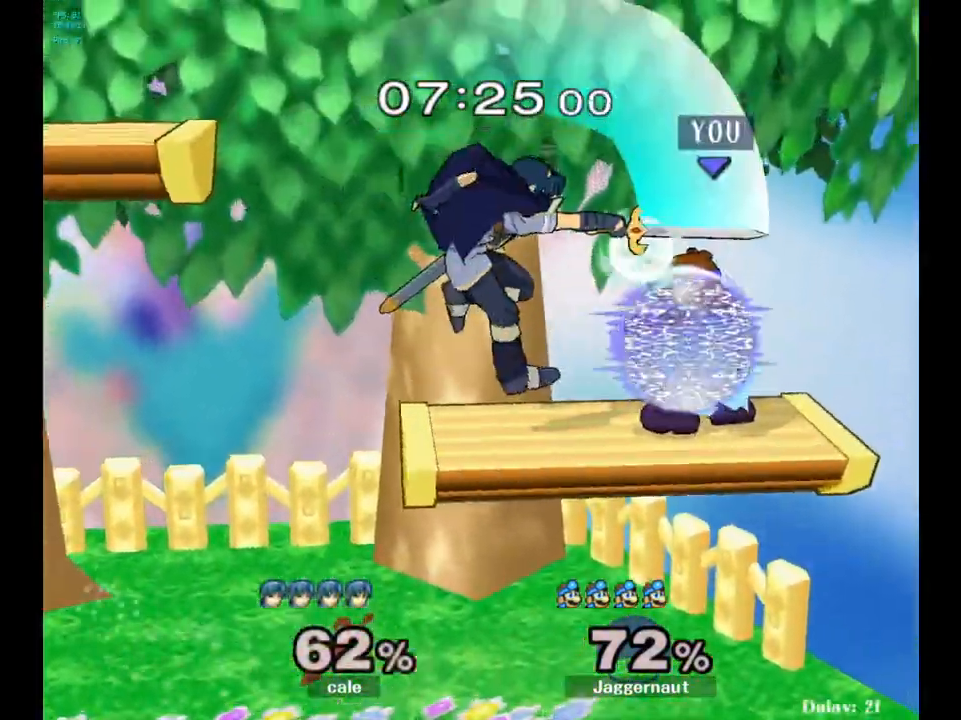
{"buttons": ["A", "Y"], "left_stick": "up-left", "right_stick": "center", "events": [[150, "left_stick", "down-left"], [433, "R1", "up"], [450, "Y", "down"], [467, "left_stick", "up-left"], [500, "A", "down"]]}
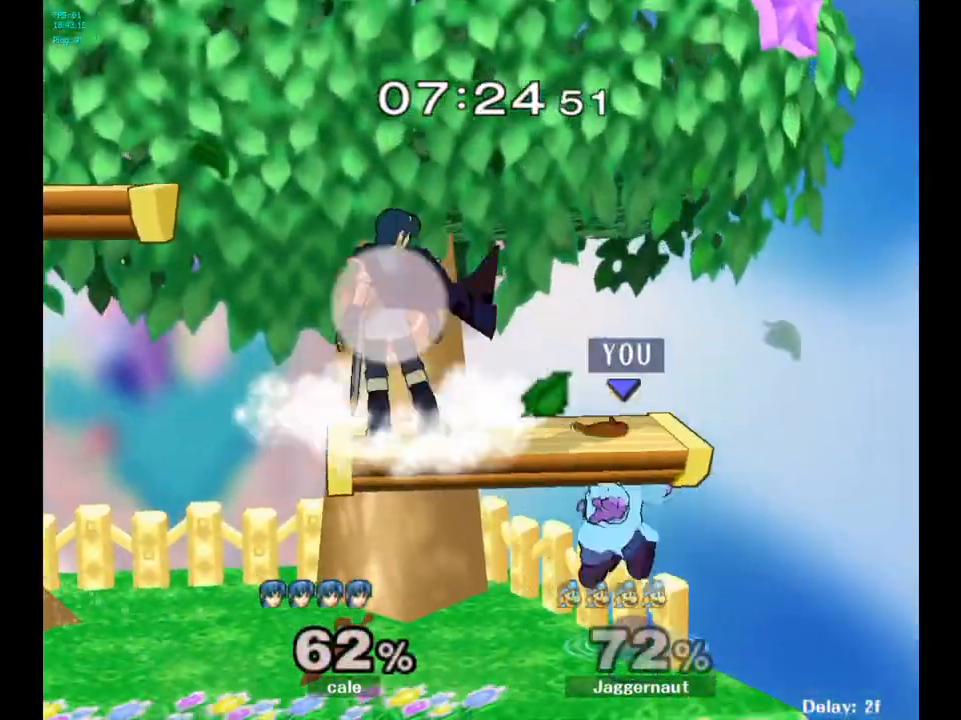
{"buttons": [], "left_stick": "left", "right_stick": "center", "events": [[50, "Y", "up"], [133, "left_stick", "left"], [217, "A", "up"]]}
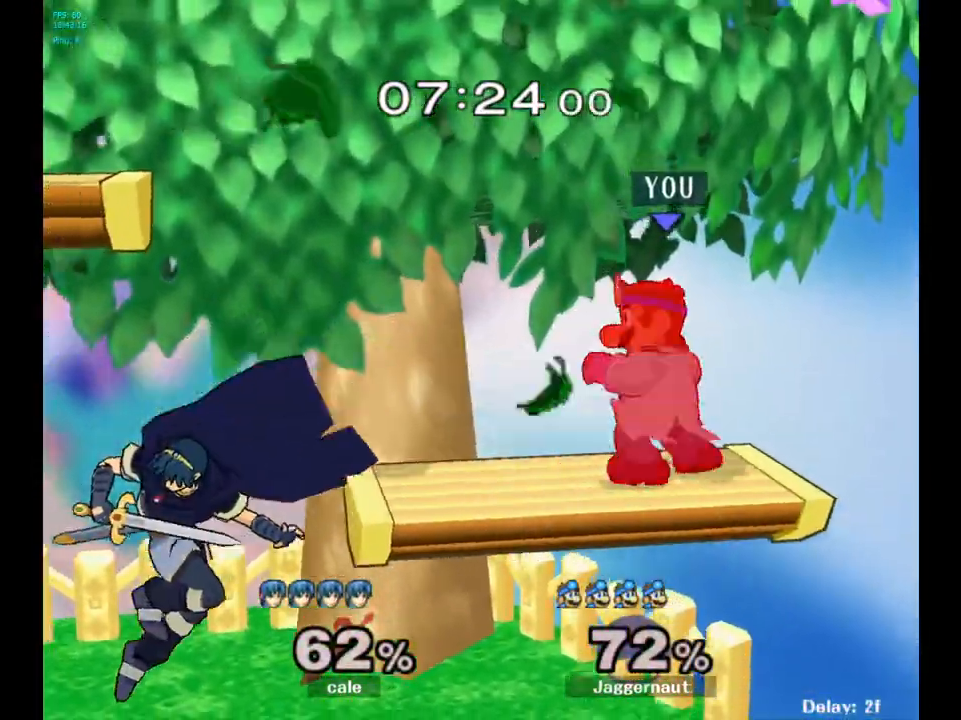
{"buttons": [], "left_stick": "left", "right_stick": "center", "events": [[133, "left_stick", "center"], [267, "Y", "down"], [300, "left_stick", "left"], [450, "Y", "up"]]}
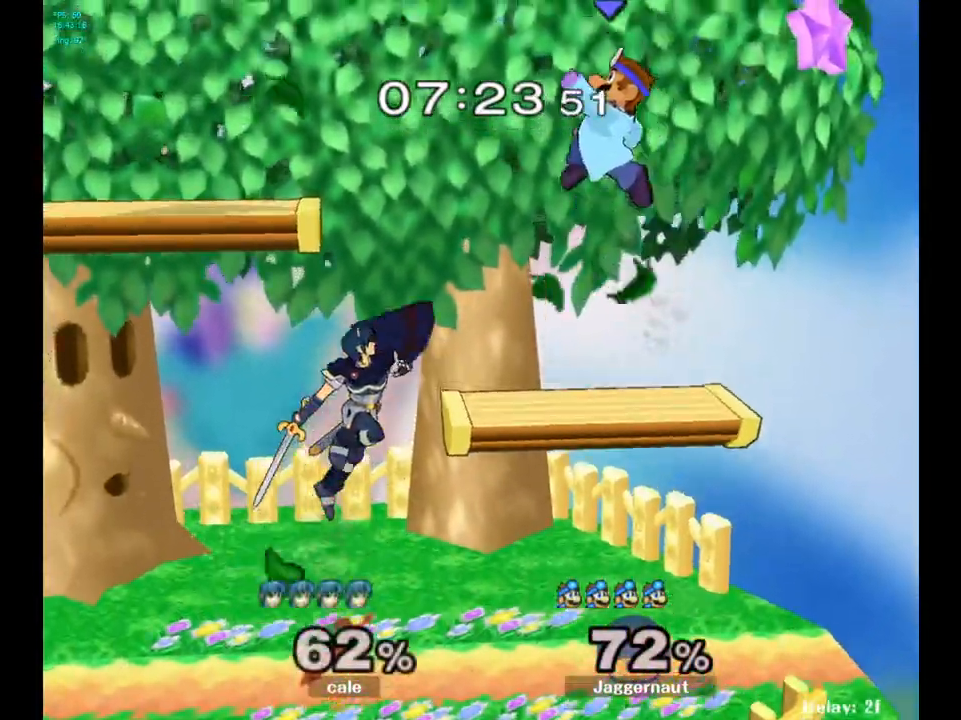
{"buttons": [], "left_stick": "right", "right_stick": "center", "events": [[267, "right_stick", "down"], [317, "left_stick", "down"], [333, "right_stick", "center"], [483, "left_stick", "right"]]}